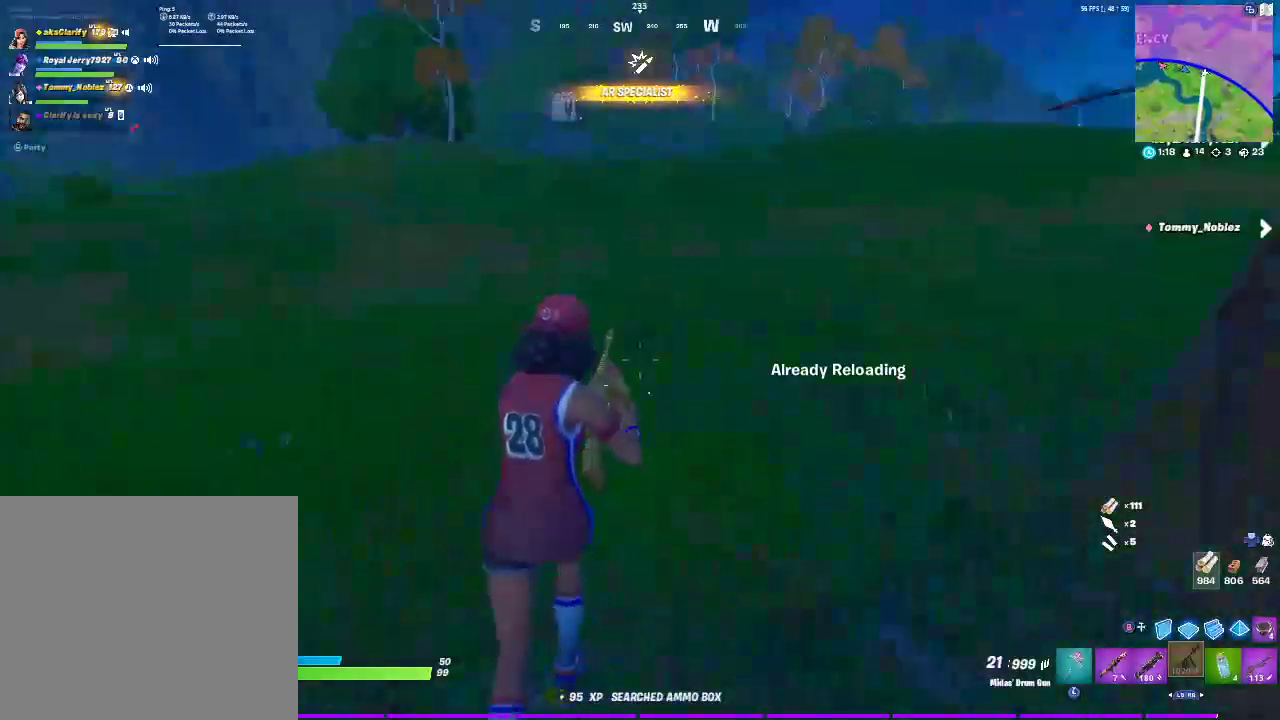
Gameplay with a controller (PlayStation layout); each line is a JSON object with the inputs held at the frame after it. "events" lists button and stick changes between this image and that frame as [ms after this image, input, new state], when the widget could be followed in between.
{"buttons": [], "left_stick": "up", "right_stick": "center", "events": [[17, "right_stick", "center"], [83, "left_stick", "up"], [200, "CROSS", "down"], [250, "right_stick", "right"], [333, "right_stick", "center"], [350, "CROSS", "up"]]}
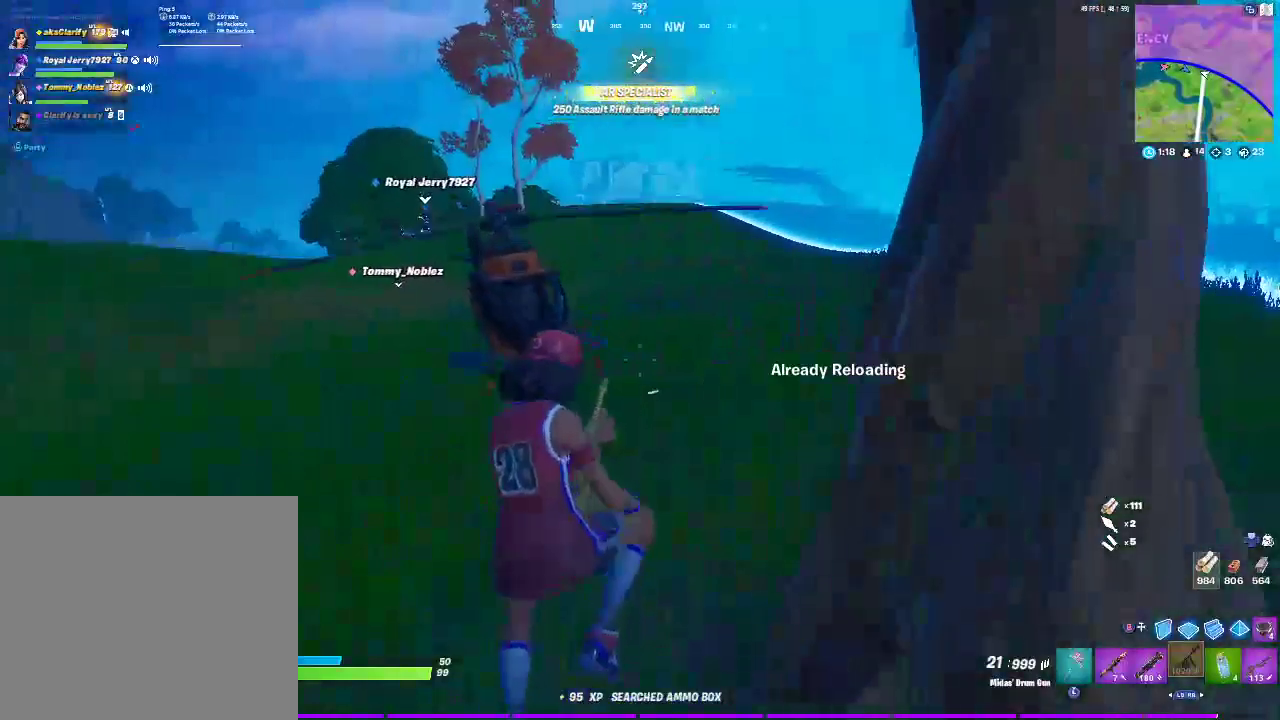
{"buttons": [], "left_stick": "up", "right_stick": "center", "events": []}
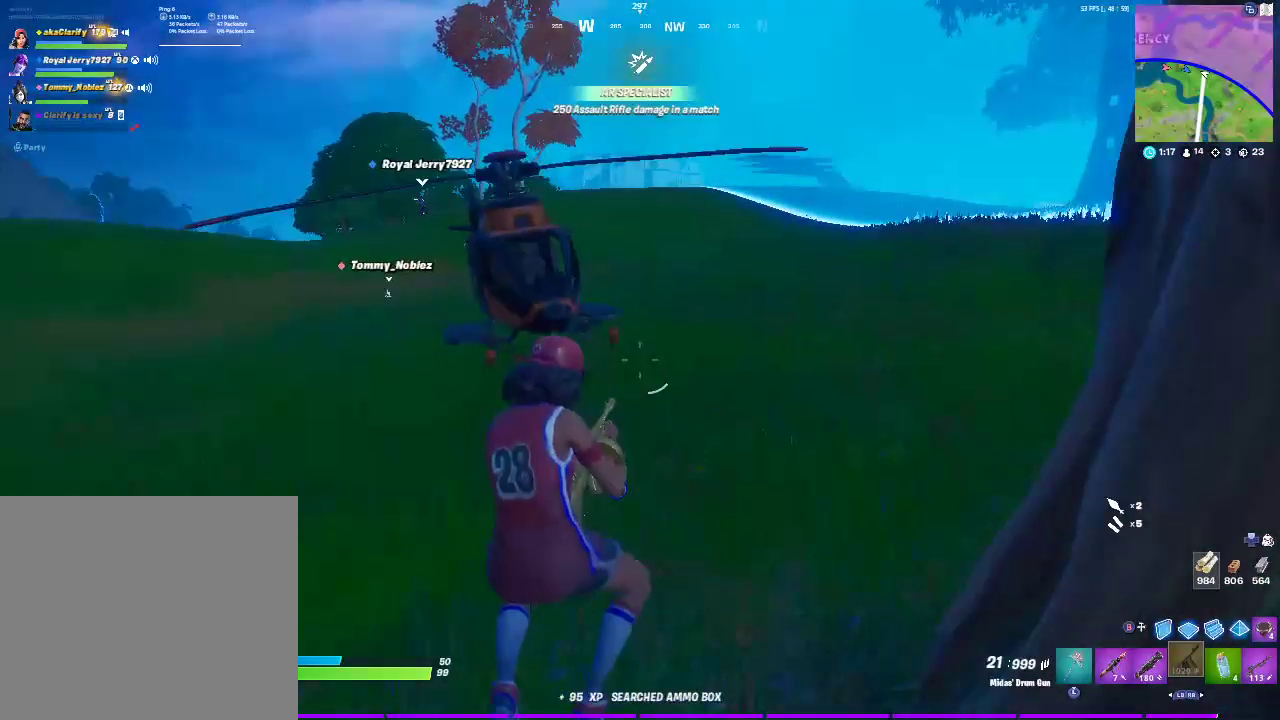
{"buttons": [], "left_stick": "up", "right_stick": "center", "events": []}
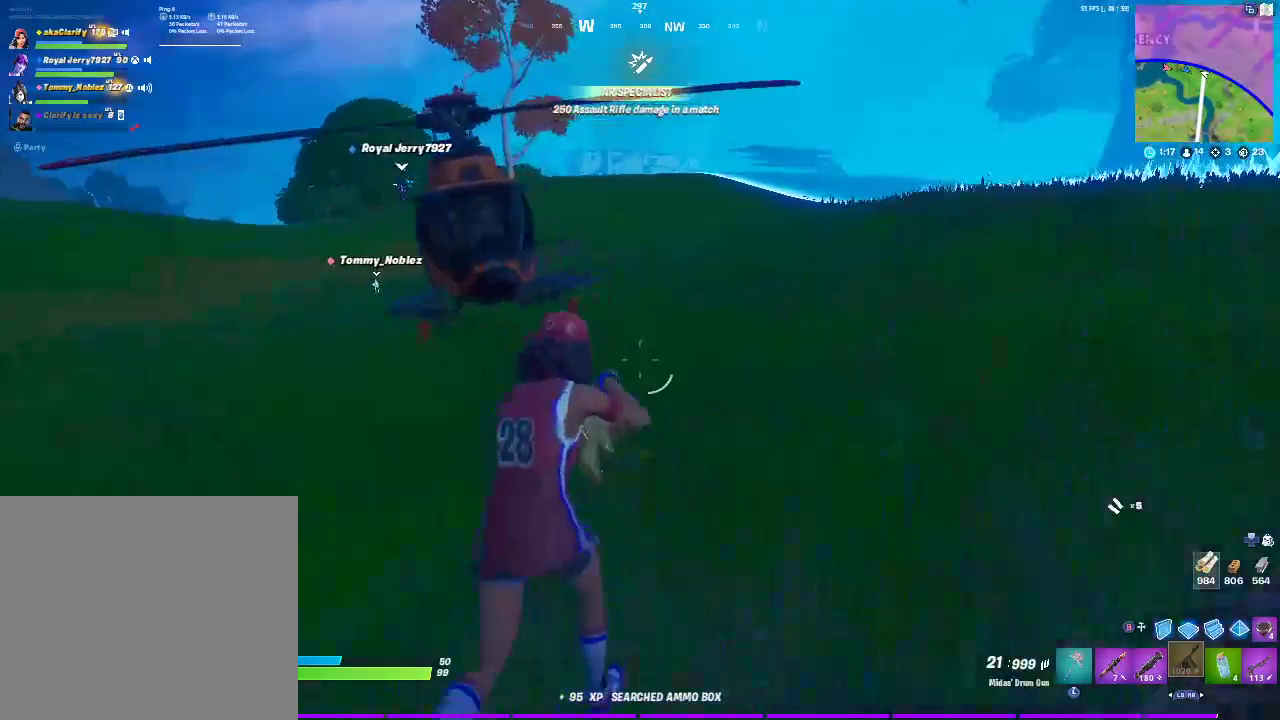
{"buttons": [], "left_stick": "up-right", "right_stick": "center", "events": [[50, "left_stick", "up-right"]]}
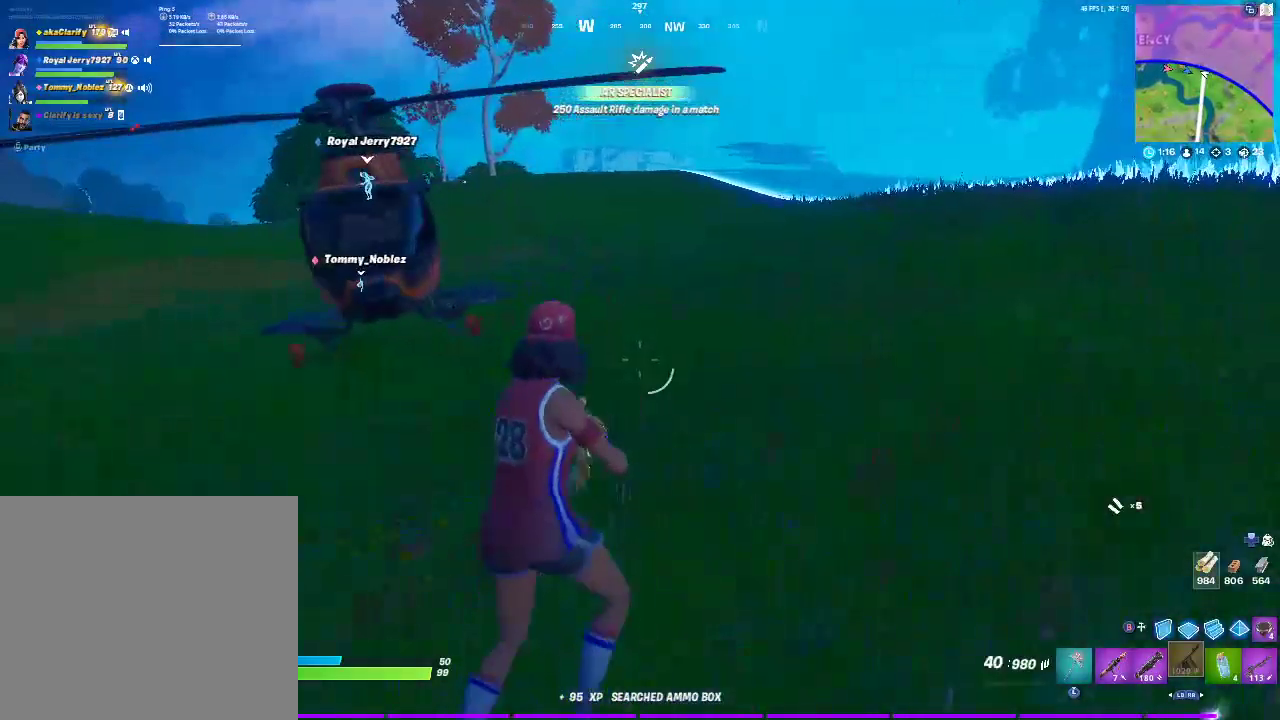
{"buttons": [], "left_stick": "center", "right_stick": "center", "events": [[267, "SQUARE", "down"], [383, "SQUARE", "up"], [417, "left_stick", "center"]]}
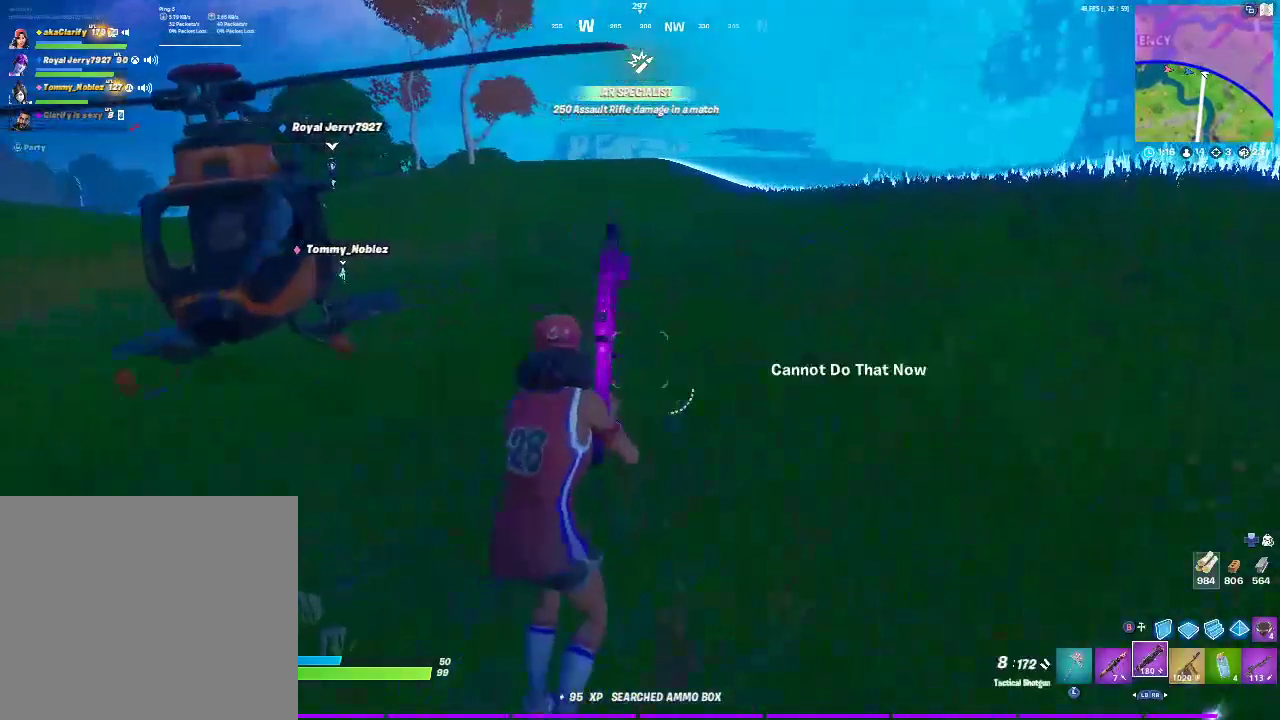
{"buttons": [], "left_stick": "center", "right_stick": "center", "events": [[83, "SQUARE", "down"], [183, "SQUARE", "up"], [300, "SQUARE", "down"], [433, "SQUARE", "up"]]}
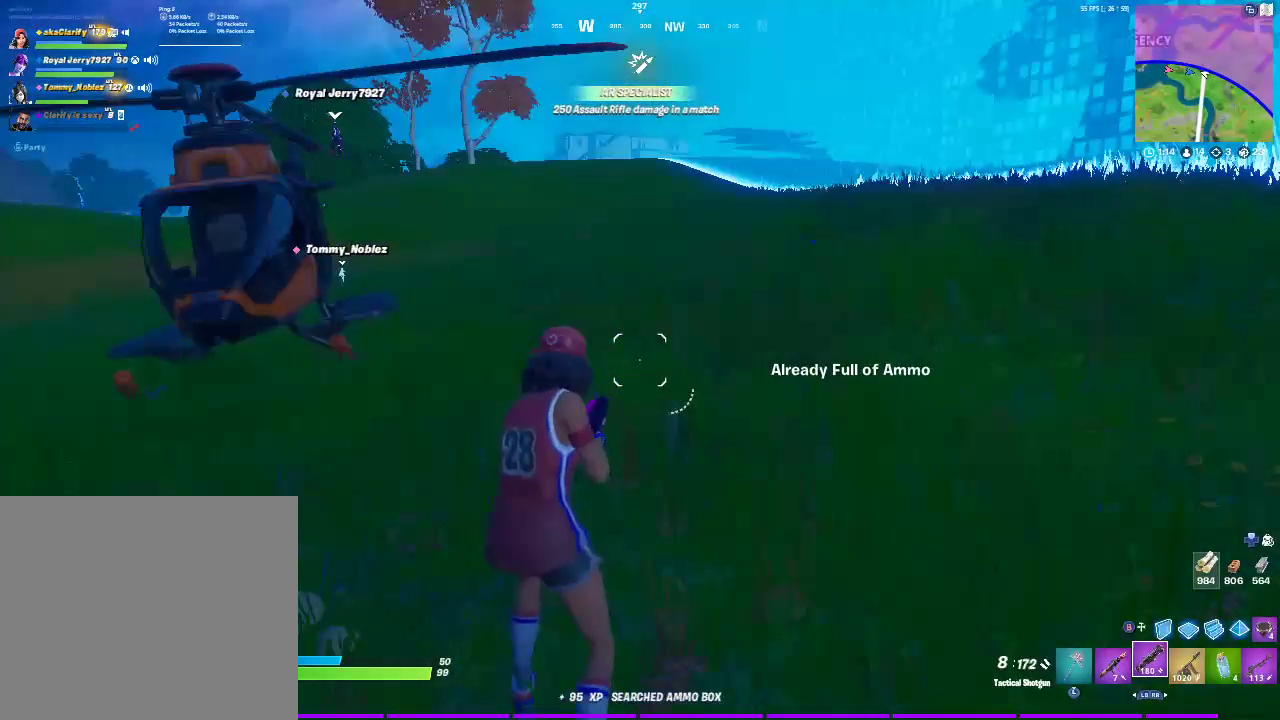
{"buttons": [], "left_stick": "center", "right_stick": "center", "events": [[83, "SQUARE", "down"], [200, "SQUARE", "up"]]}
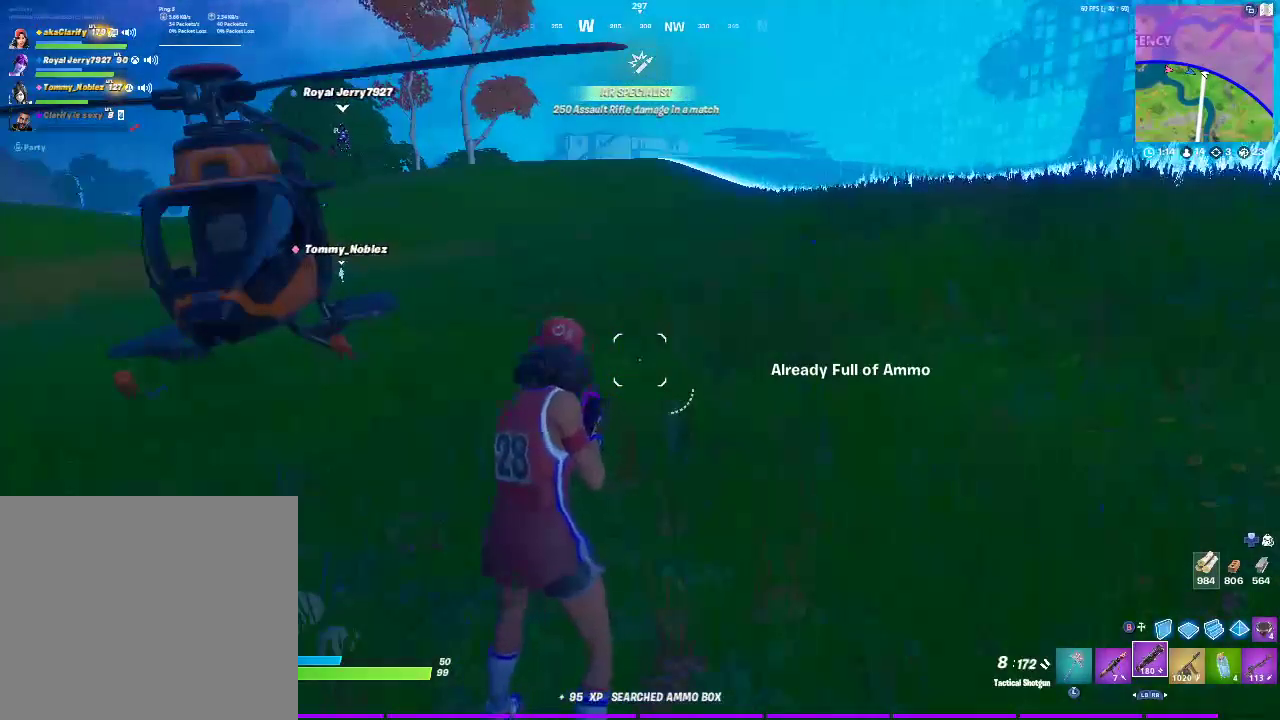
{"buttons": [], "left_stick": "center", "right_stick": "center", "events": []}
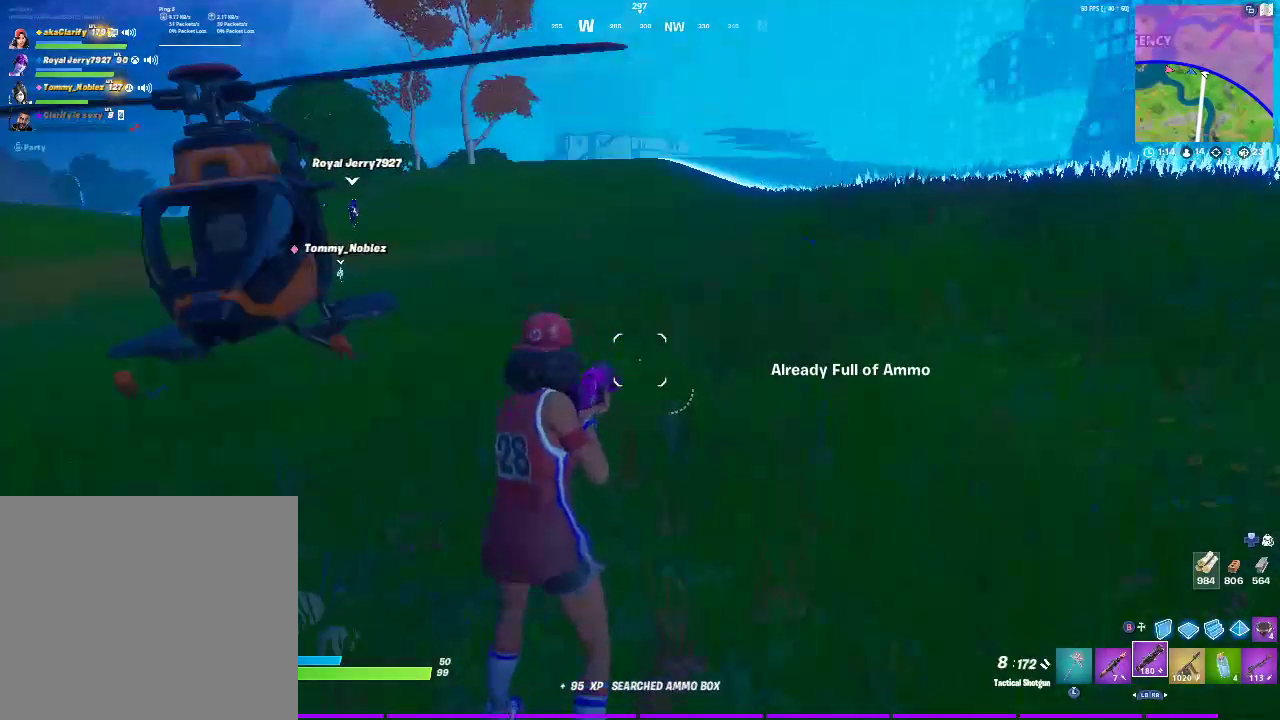
{"buttons": [], "left_stick": "center", "right_stick": "center", "events": []}
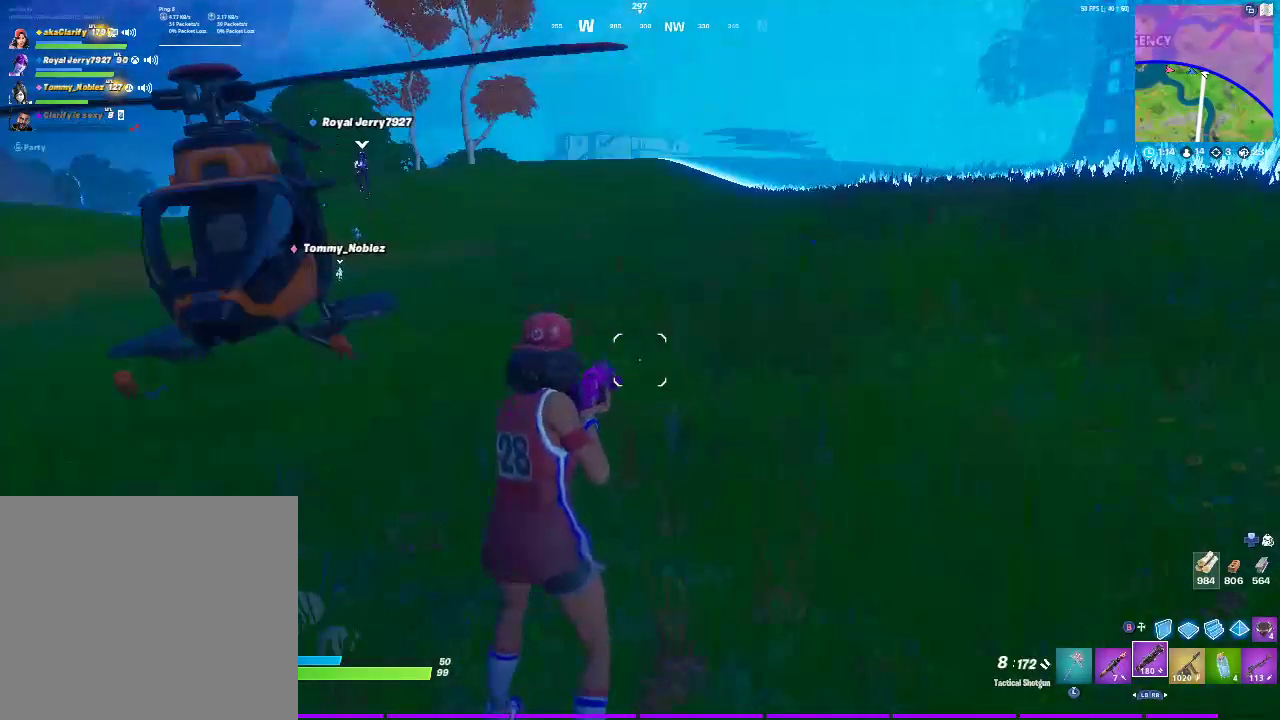
{"buttons": [], "left_stick": "center", "right_stick": "center", "events": []}
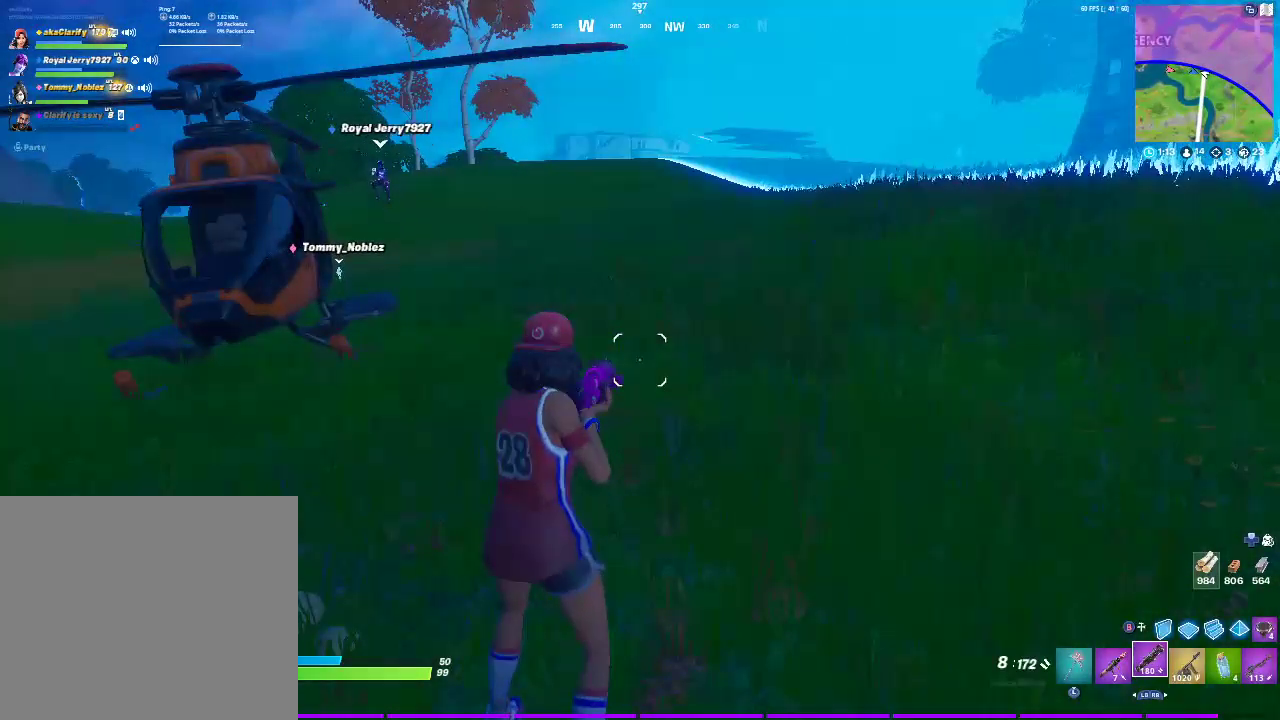
{"buttons": [], "left_stick": "center", "right_stick": "center", "events": []}
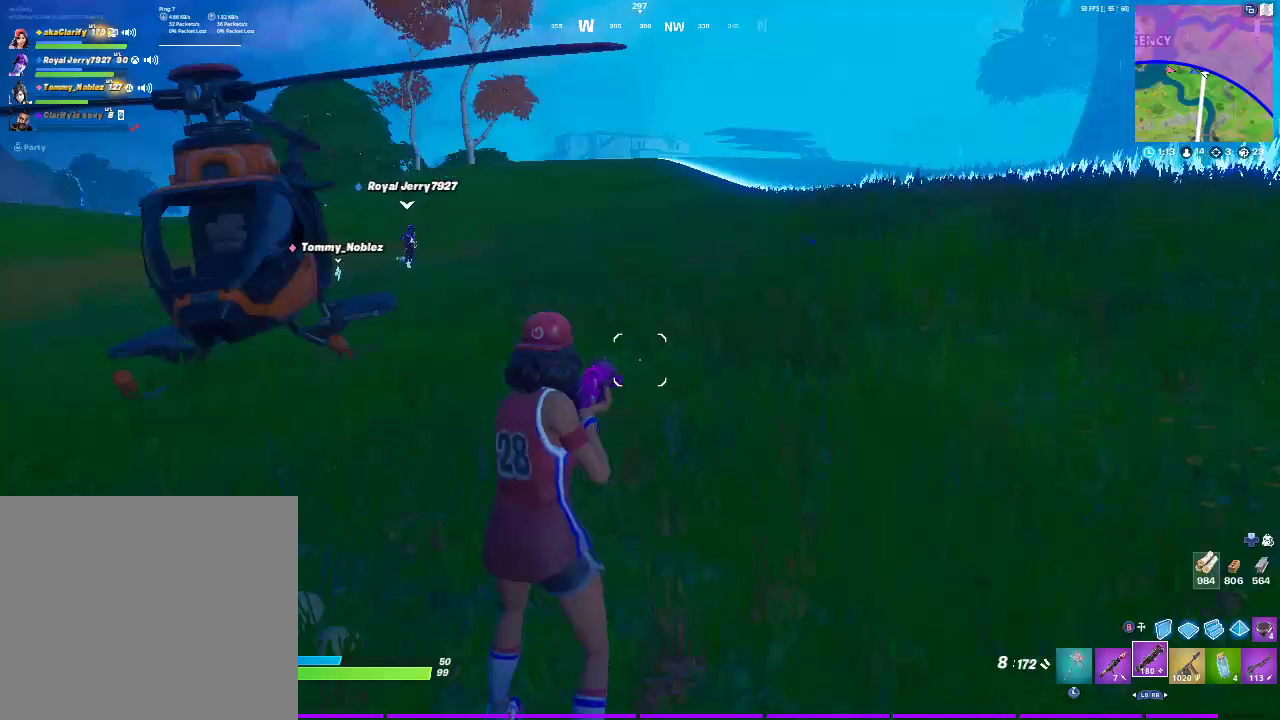
{"buttons": [], "left_stick": "center", "right_stick": "center", "events": []}
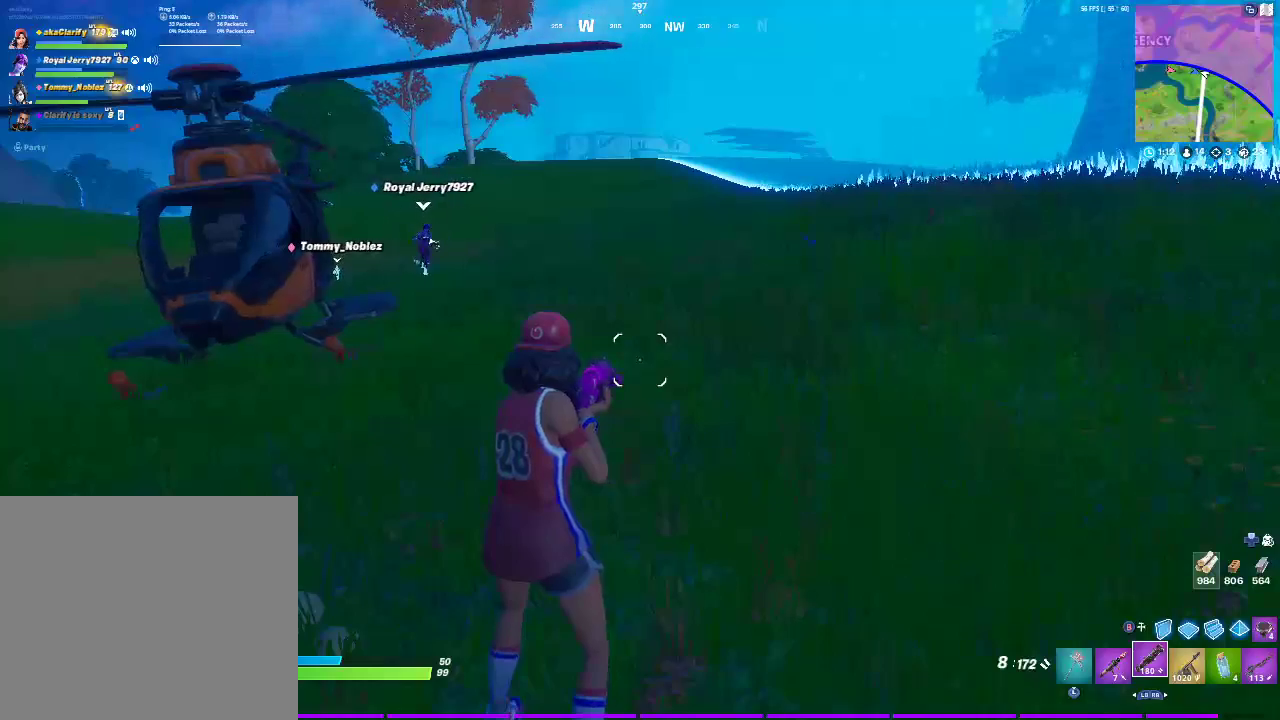
{"buttons": [], "left_stick": "center", "right_stick": "down-left", "events": [[383, "right_stick", "down-left"]]}
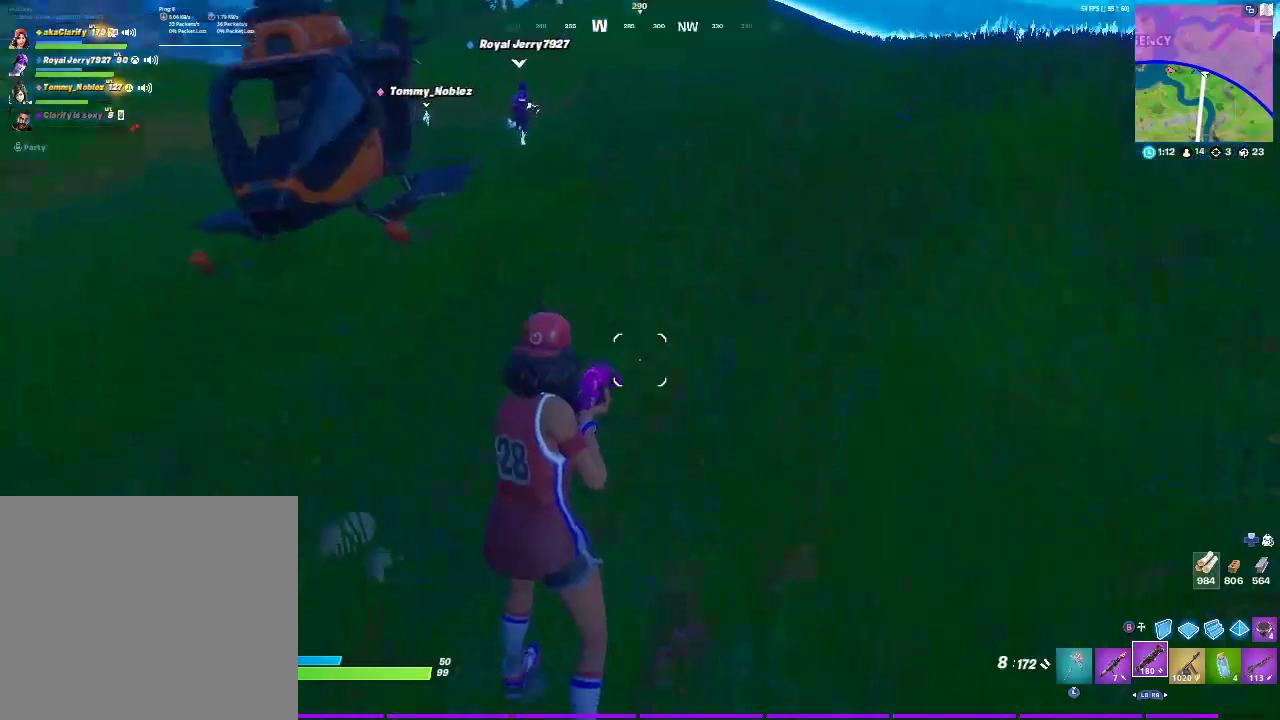
{"buttons": [], "left_stick": "up-left", "right_stick": "center", "events": [[17, "right_stick", "center"], [100, "left_stick", "up-right"], [183, "left_stick", "up"], [367, "SQUARE", "down"], [467, "SQUARE", "up"], [500, "left_stick", "up-left"]]}
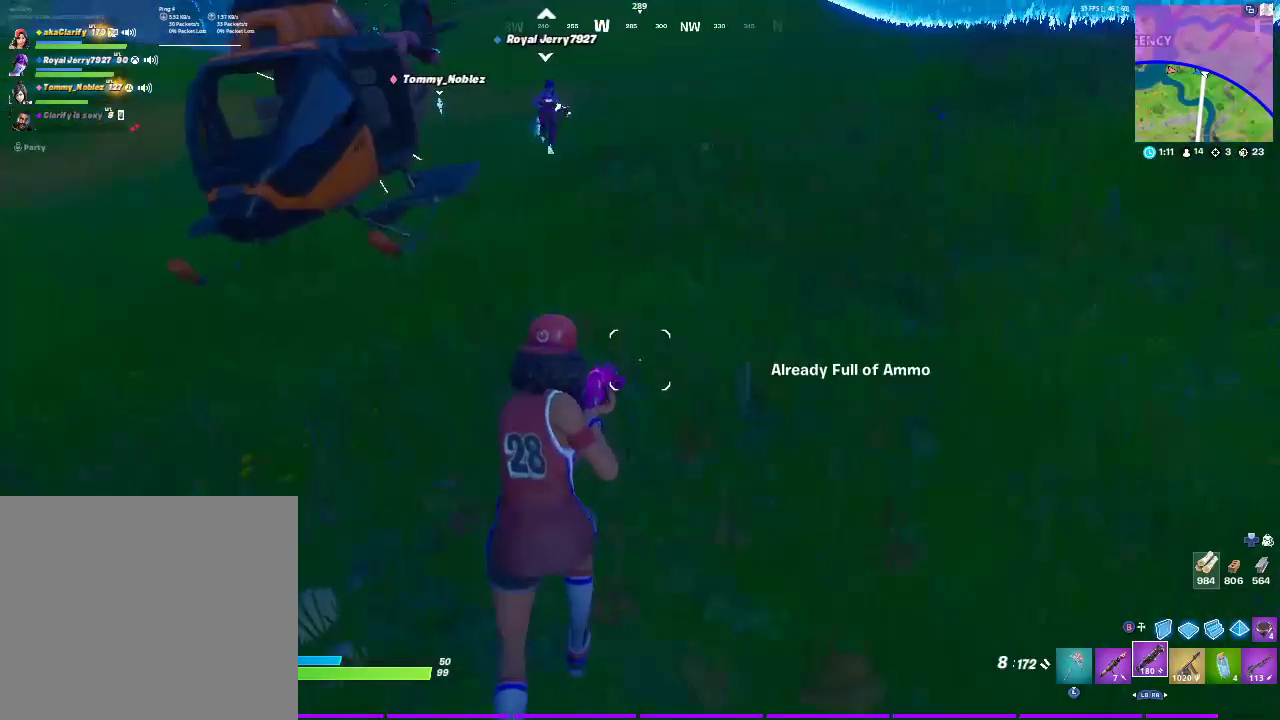
{"buttons": [], "left_stick": "up", "right_stick": "center", "events": [[217, "right_stick", "left"], [283, "right_stick", "center"], [467, "left_stick", "up"]]}
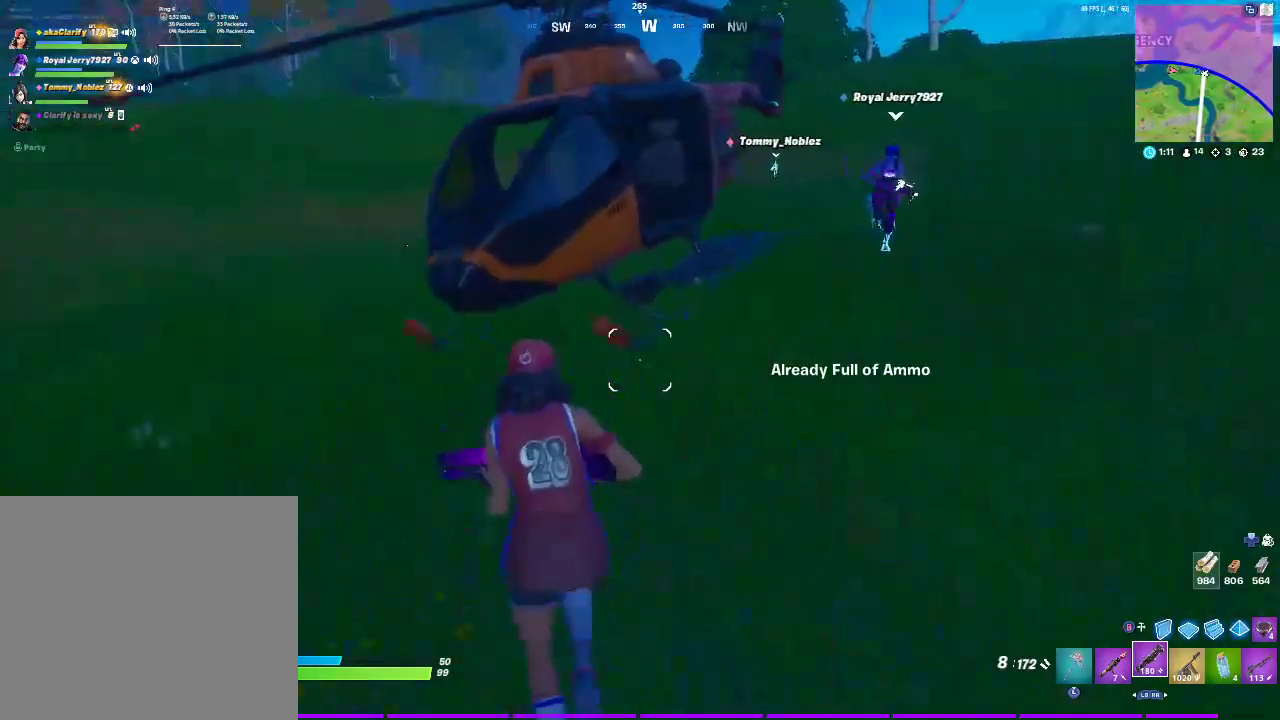
{"buttons": [], "left_stick": "up-left", "right_stick": "center", "events": [[267, "left_stick", "up-left"]]}
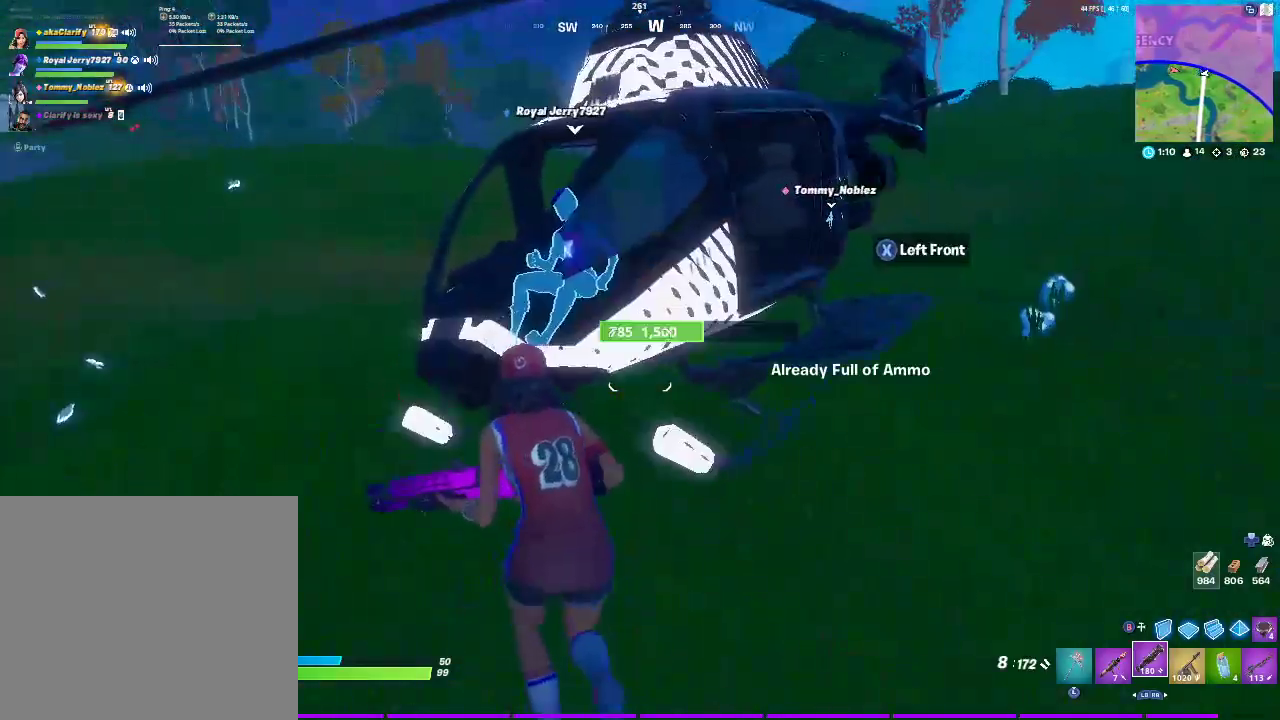
{"buttons": [], "left_stick": "up-left", "right_stick": "center", "events": [[167, "SQUARE", "down"], [317, "SQUARE", "up"]]}
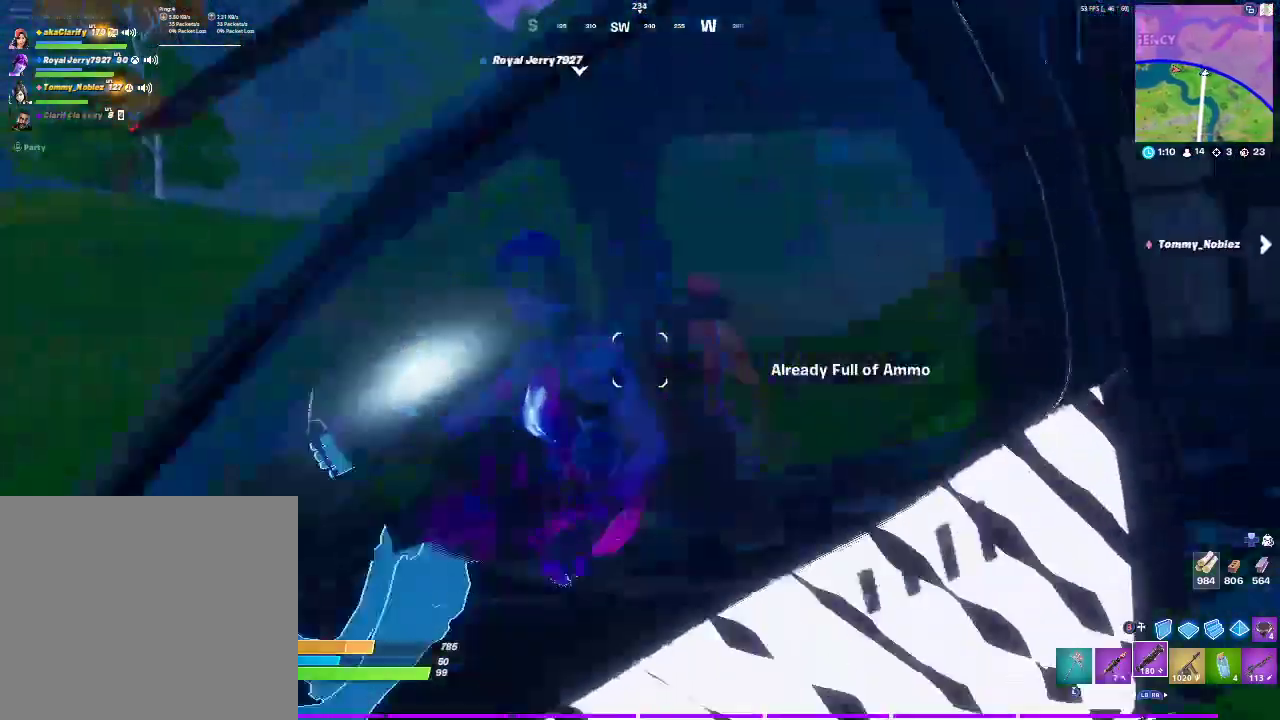
{"buttons": [], "left_stick": "center", "right_stick": "center", "events": [[283, "right_stick", "left"], [383, "left_stick", "center"], [450, "right_stick", "center"]]}
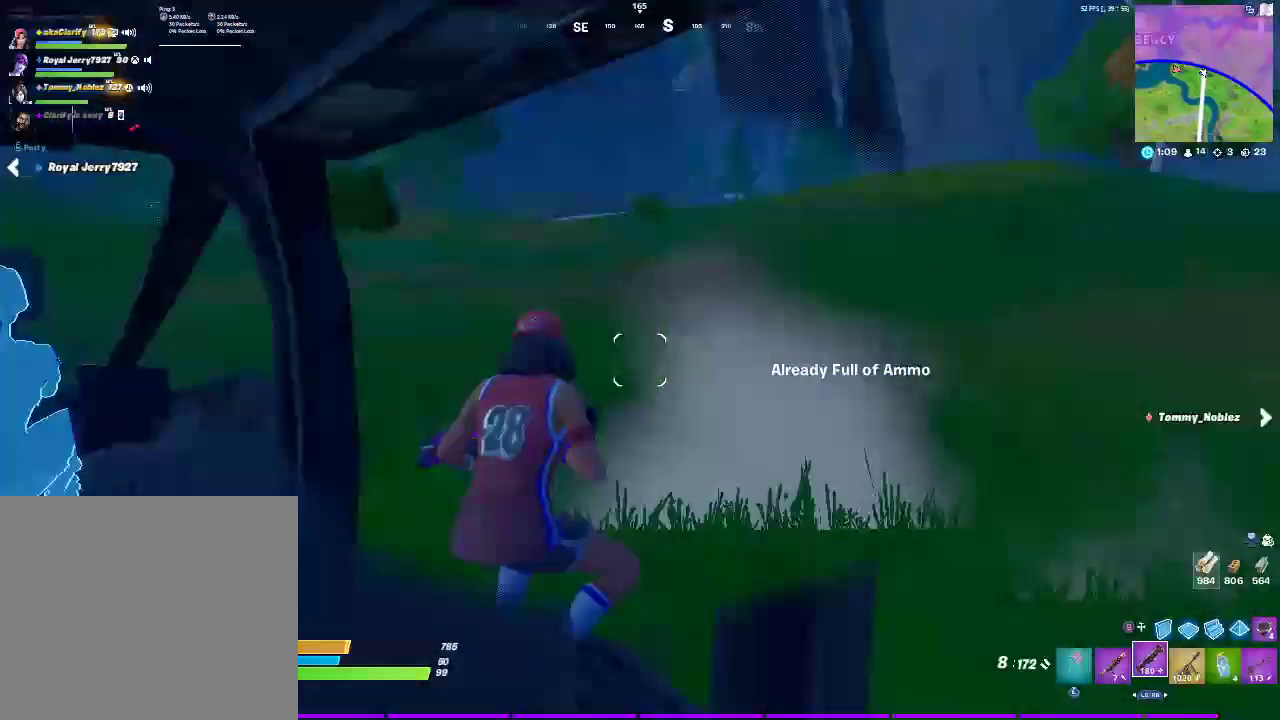
{"buttons": [], "left_stick": "center", "right_stick": "left", "events": [[383, "right_stick", "left"]]}
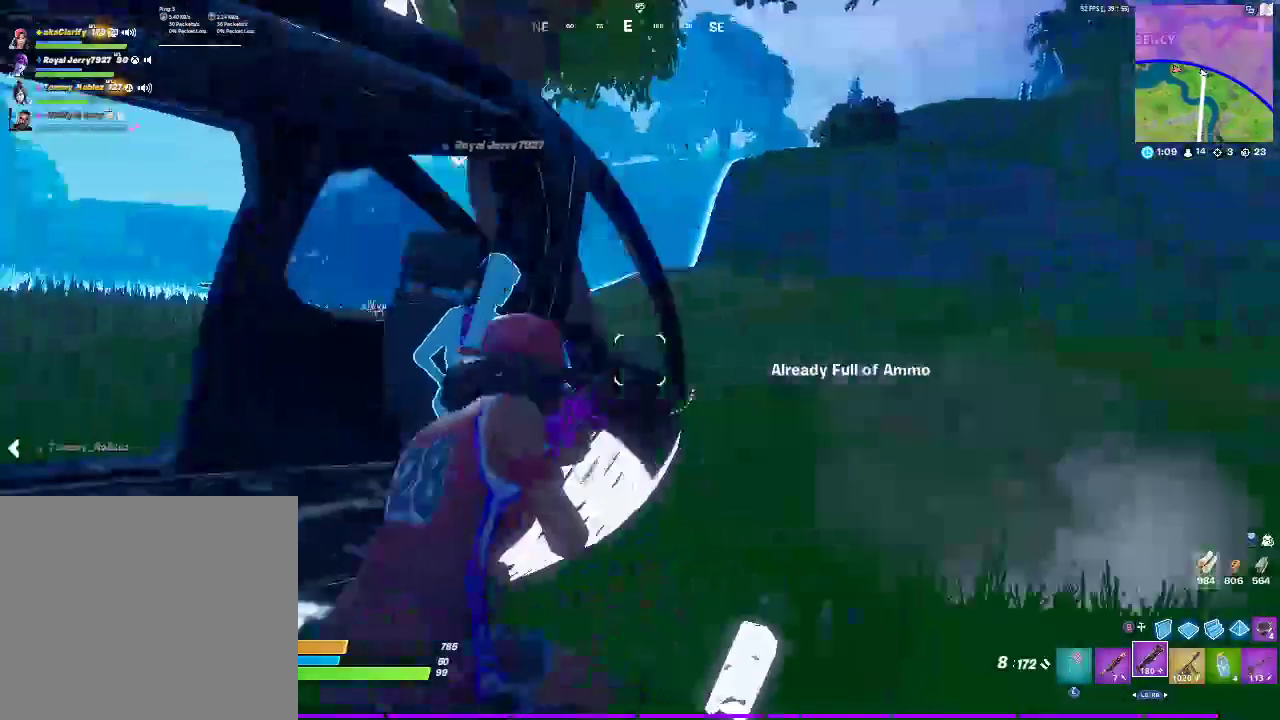
{"buttons": [], "left_stick": "center", "right_stick": "right", "events": [[33, "L2", "down"], [100, "right_stick", "center"], [400, "L2", "up"], [450, "right_stick", "right"]]}
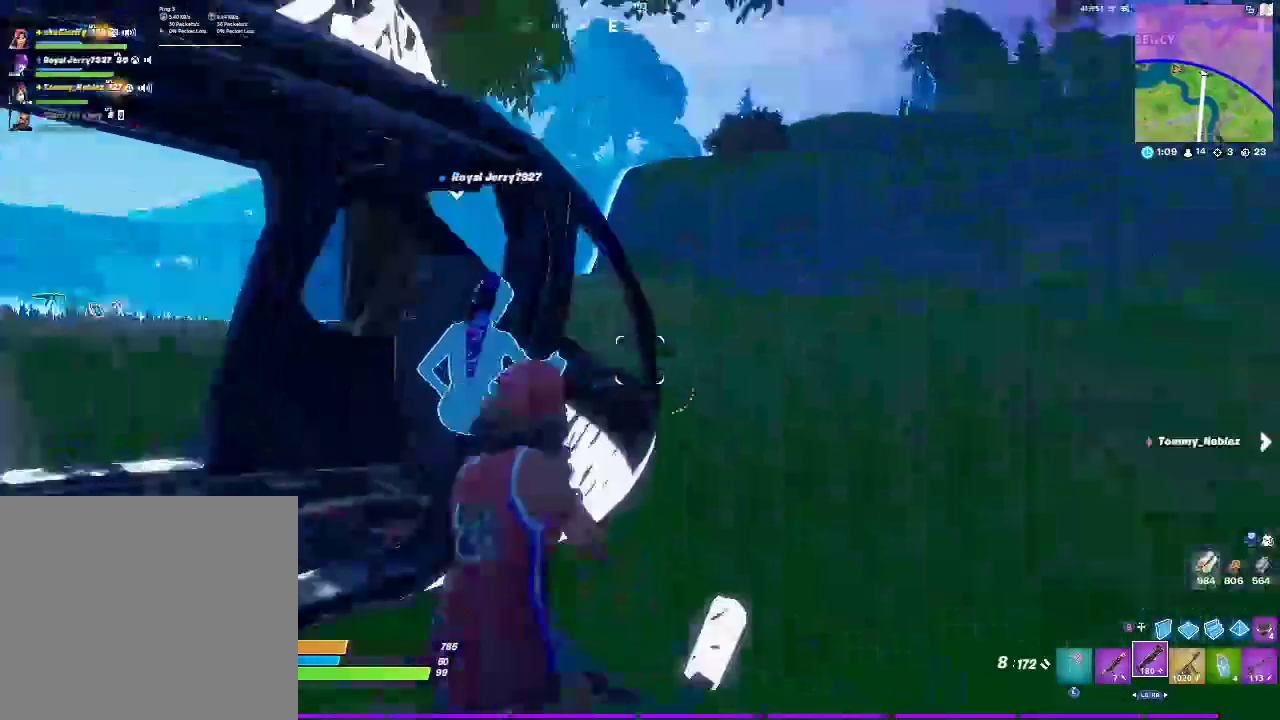
{"buttons": [], "left_stick": "center", "right_stick": "center", "events": [[67, "right_stick", "center"]]}
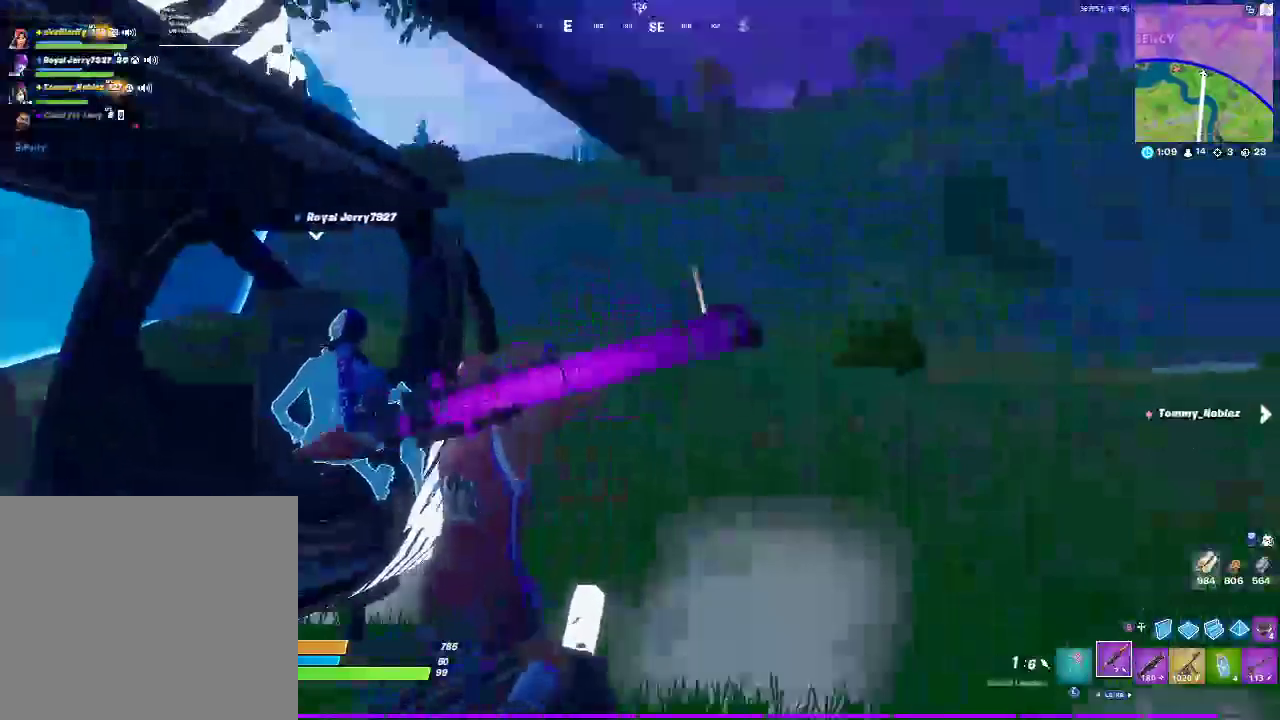
{"buttons": ["L2"], "left_stick": "center", "right_stick": "center", "events": [[433, "L2", "down"]]}
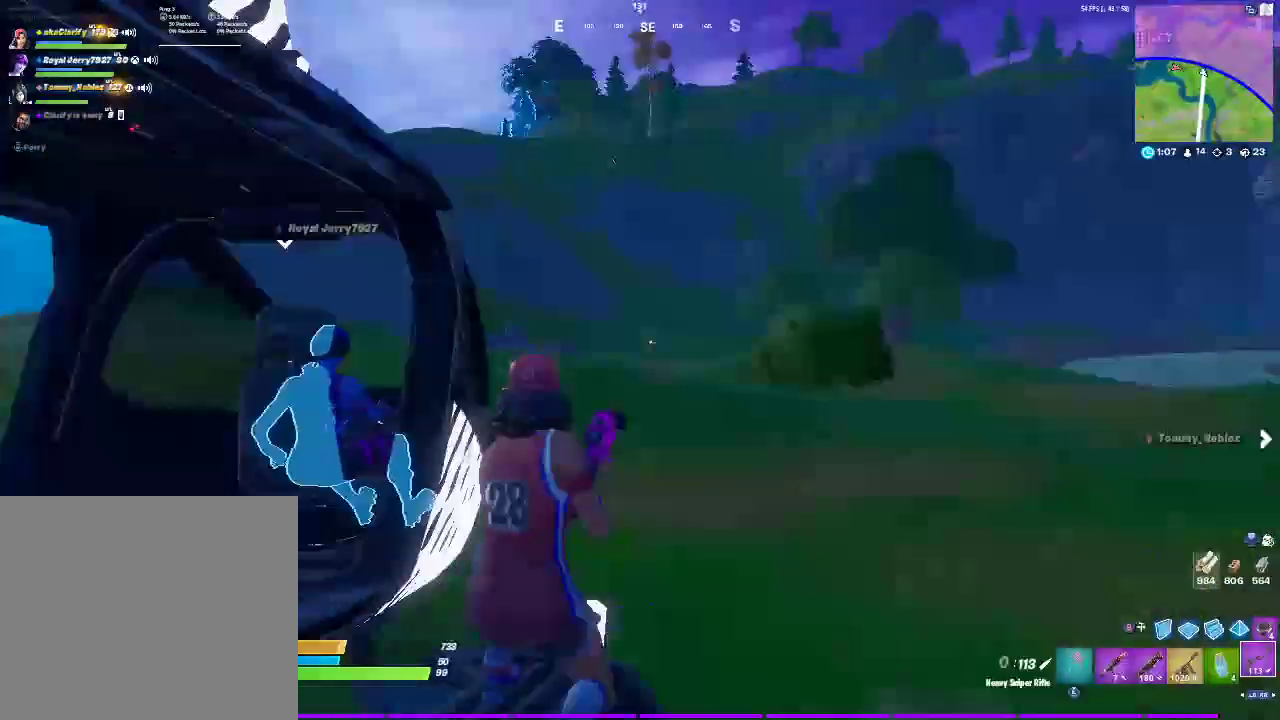
{"buttons": ["L2"], "left_stick": "center", "right_stick": "up-right", "events": [[400, "right_stick", "up-right"]]}
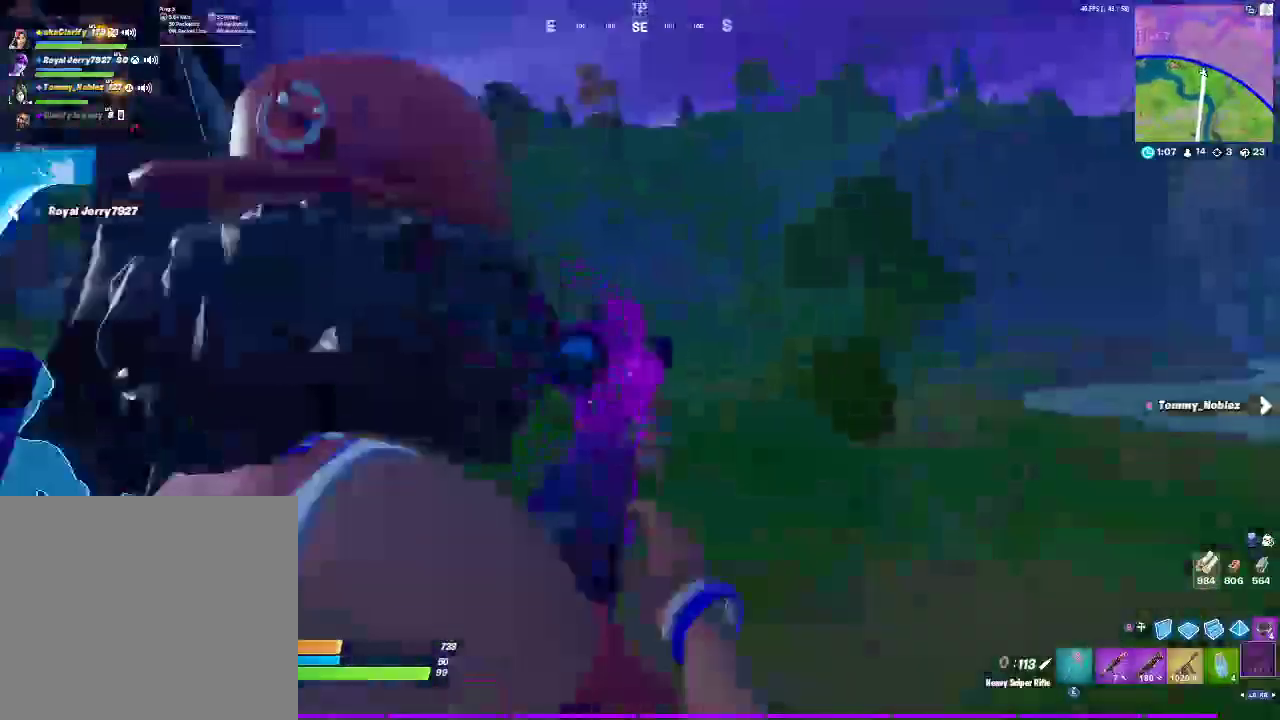
{"buttons": [], "left_stick": "center", "right_stick": "center", "events": [[283, "right_stick", "center"], [333, "L2", "up"], [333, "right_stick", "down-left"], [500, "right_stick", "center"]]}
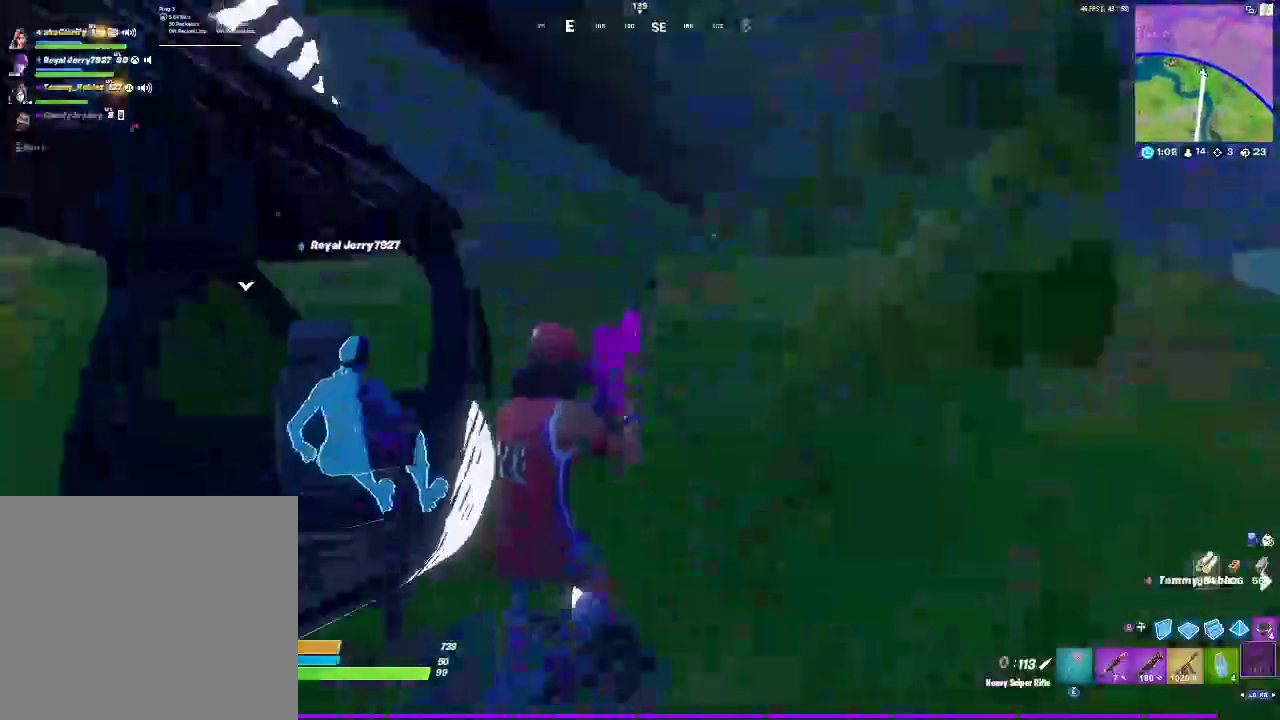
{"buttons": [], "left_stick": "center", "right_stick": "center", "events": []}
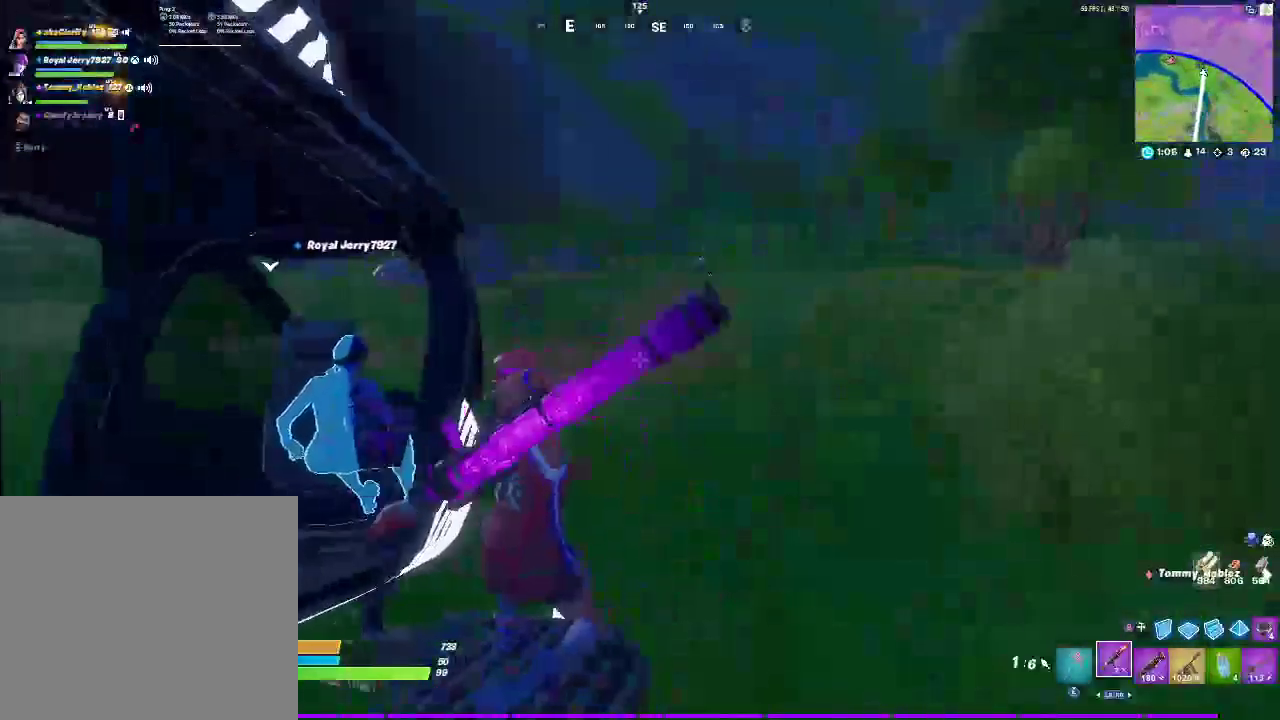
{"buttons": ["L2"], "left_stick": "center", "right_stick": "center", "events": [[333, "L2", "down"]]}